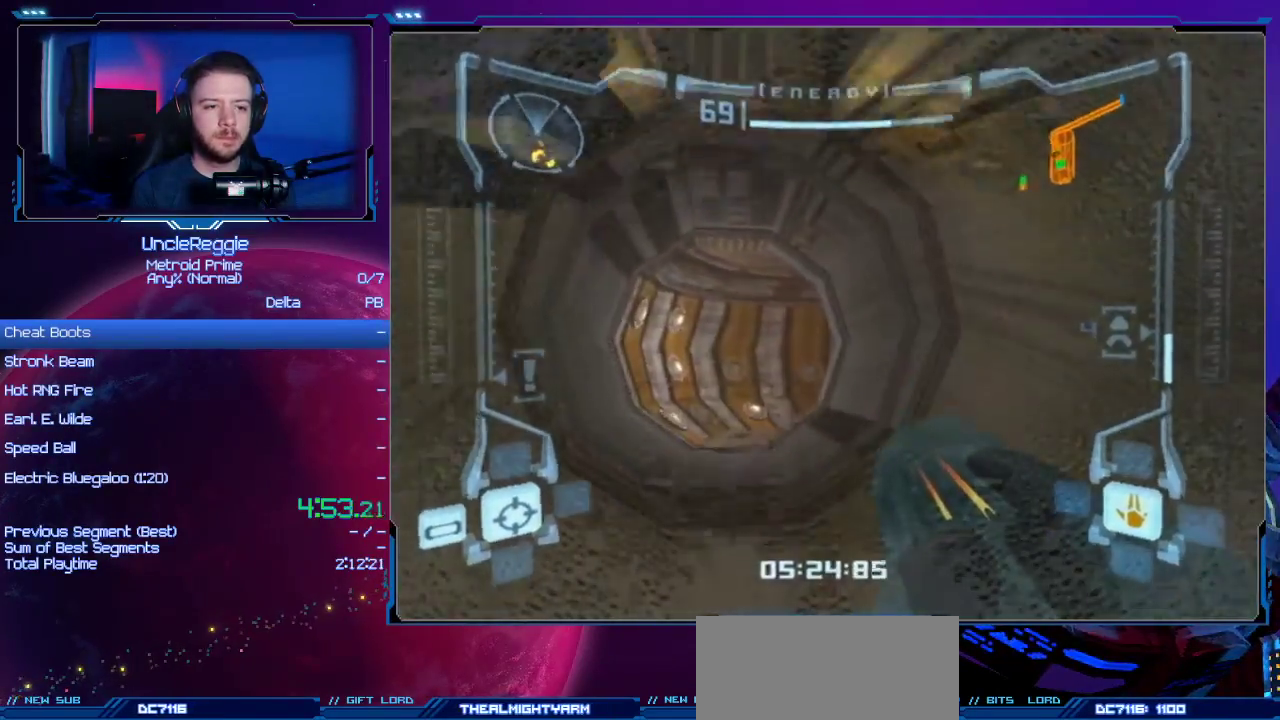
Gameplay with a controller (Nintendo layout); each line is a JSON object with the inputs held at the frame after it. "events" lists button and stick changes between this image and that frame as [ms after this image, input, new state], when the widget could be followed in between. Not read: L3 R3.
{"buttons": ["B", "L1"], "left_stick": "up", "right_stick": "center", "events": [[133, "R1", "up"], [284, "L1", "down"], [450, "B", "down"]]}
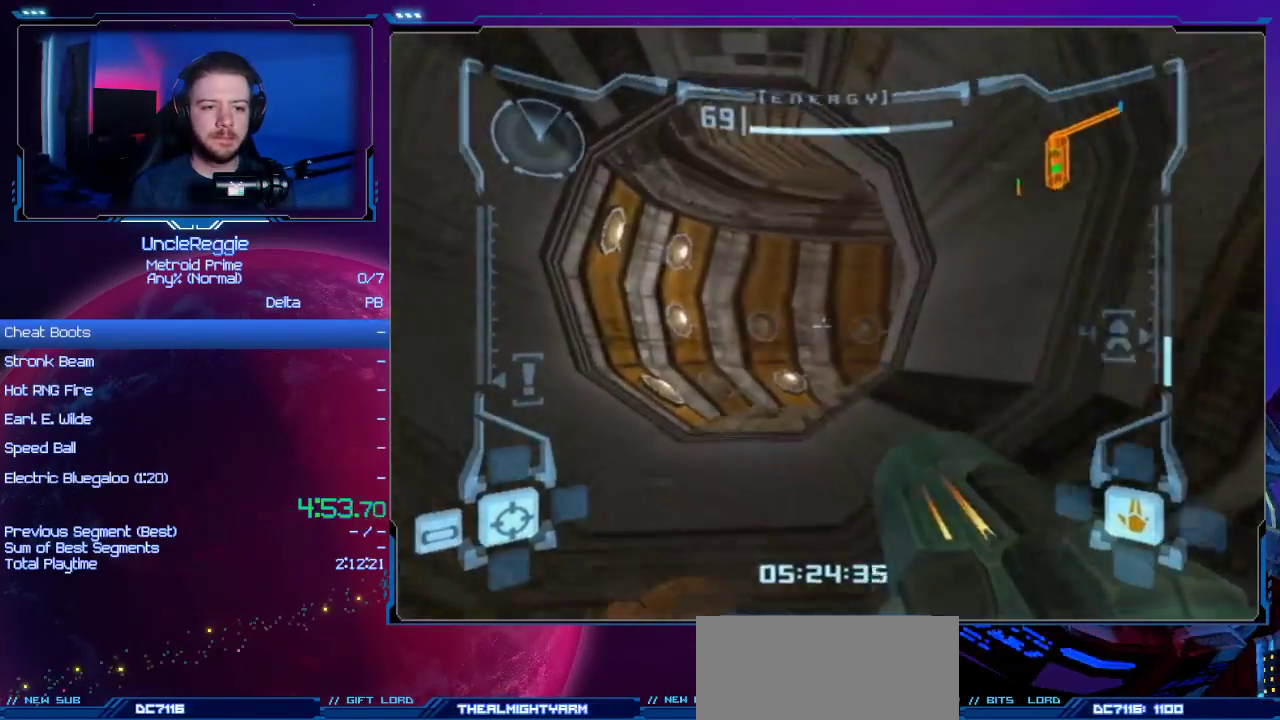
{"buttons": ["R1"], "left_stick": "up-right", "right_stick": "center", "events": [[66, "B", "up"], [133, "L1", "up"], [133, "R1", "down"], [216, "left_stick", "up-right"]]}
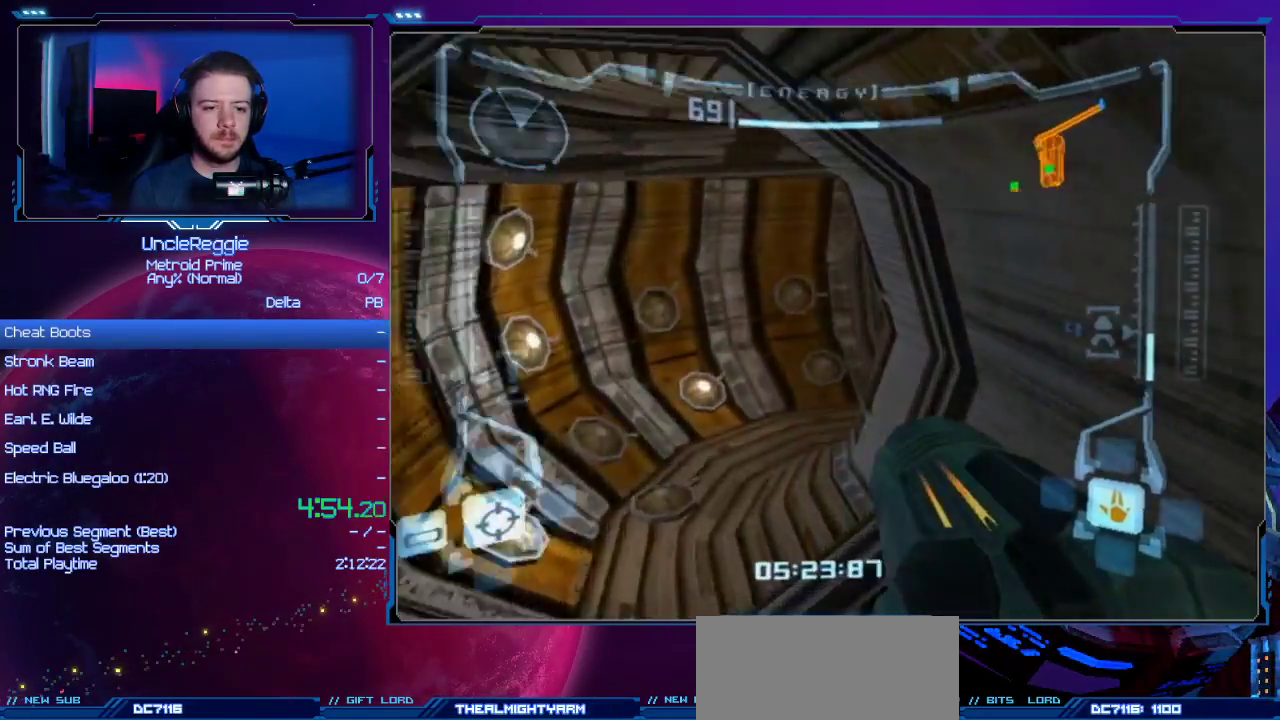
{"buttons": [], "left_stick": "up-right", "right_stick": "center", "events": [[17, "R1", "up"]]}
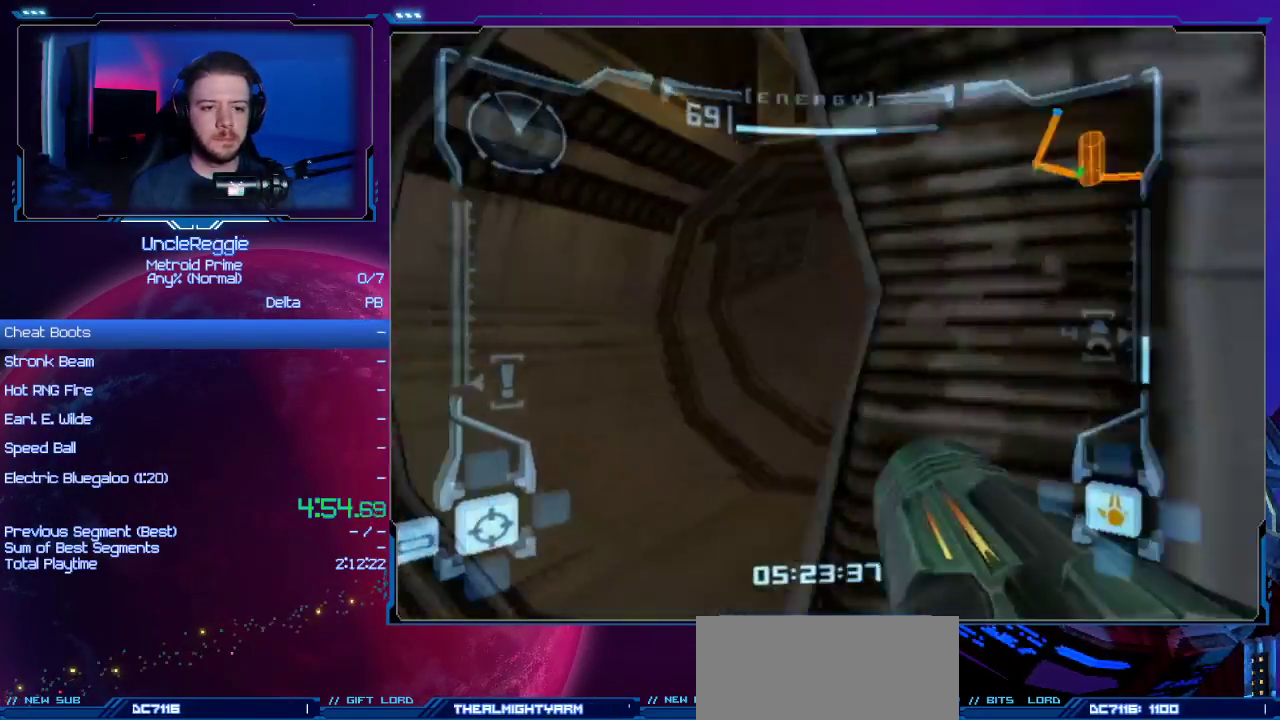
{"buttons": [], "left_stick": "up-right", "right_stick": "center", "events": [[17, "L1", "down"], [50, "left_stick", "up-left"], [233, "left_stick", "up"], [333, "L1", "up"], [333, "left_stick", "up-right"]]}
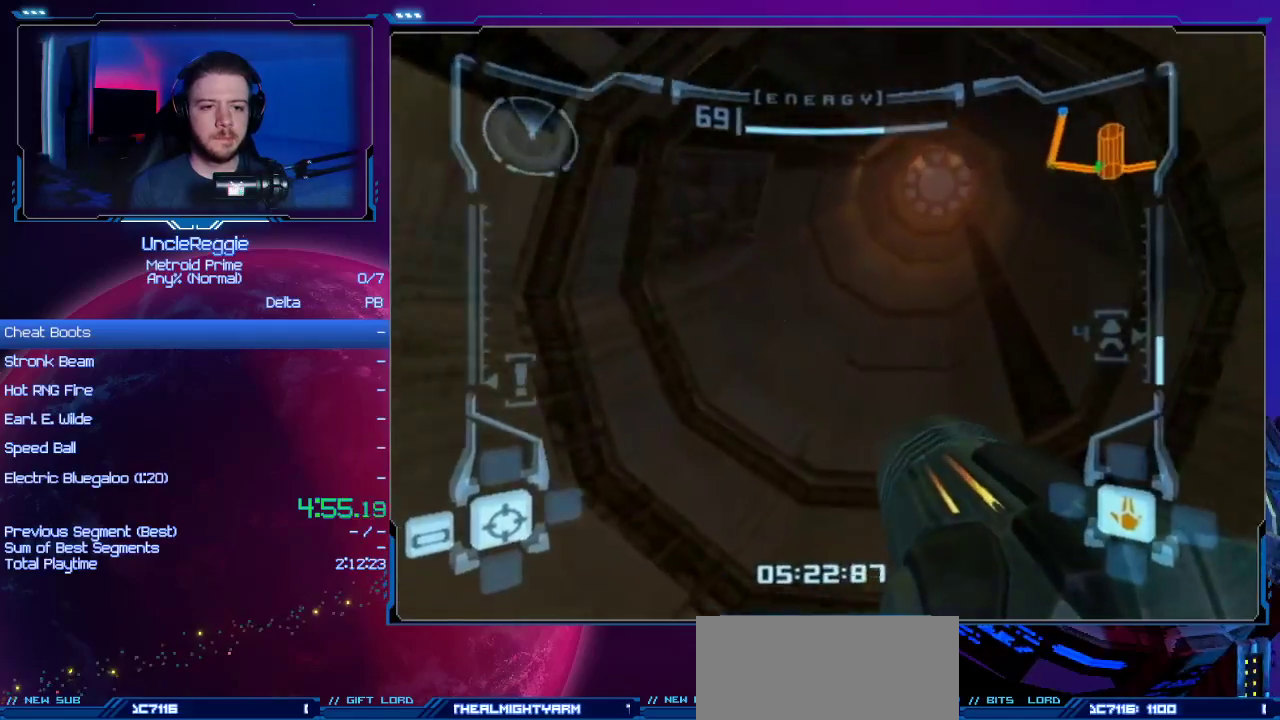
{"buttons": ["L1"], "left_stick": "up", "right_stick": "center", "events": [[217, "left_stick", "up"], [301, "L1", "down"]]}
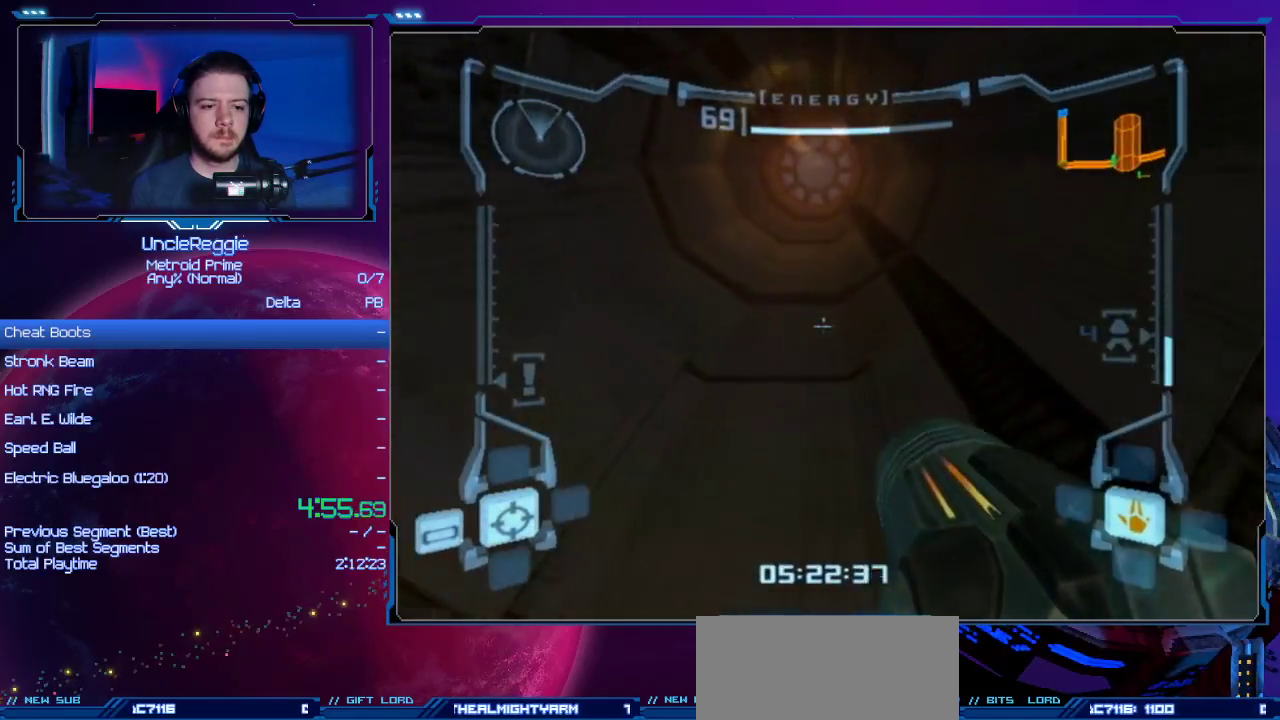
{"buttons": [], "left_stick": "up", "right_stick": "center", "events": [[83, "B", "down"], [217, "B", "up"], [267, "L1", "up"]]}
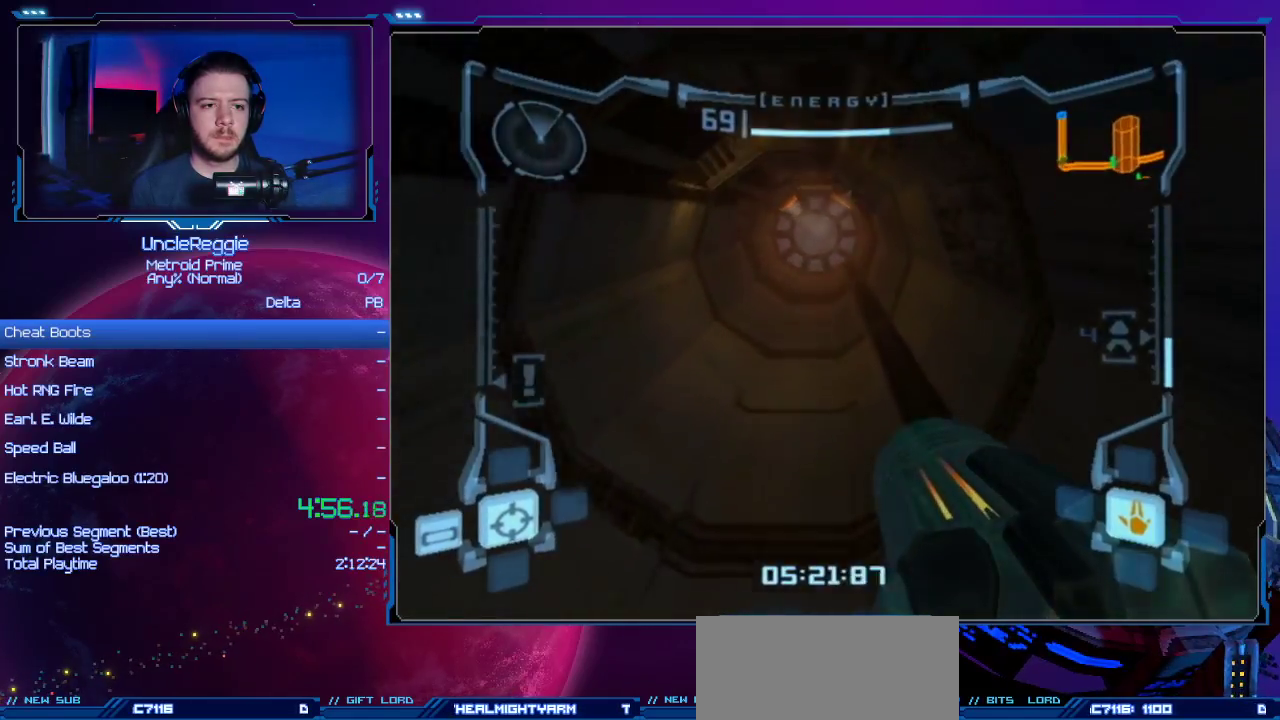
{"buttons": ["START"], "left_stick": "up", "right_stick": "center", "events": [[451, "START", "down"]]}
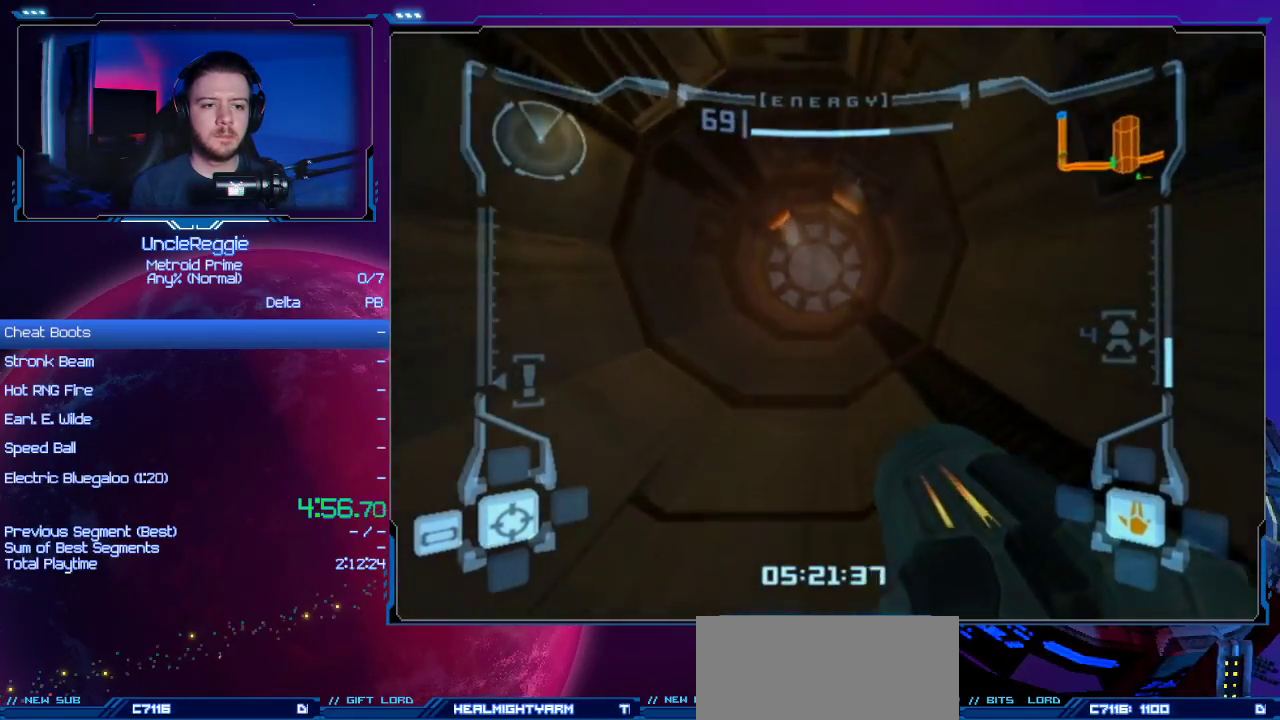
{"buttons": ["L1"], "left_stick": "up", "right_stick": "center", "events": [[117, "START", "up"], [217, "L1", "down"], [300, "A", "down"], [367, "A", "up"], [434, "A", "down"], [484, "A", "up"]]}
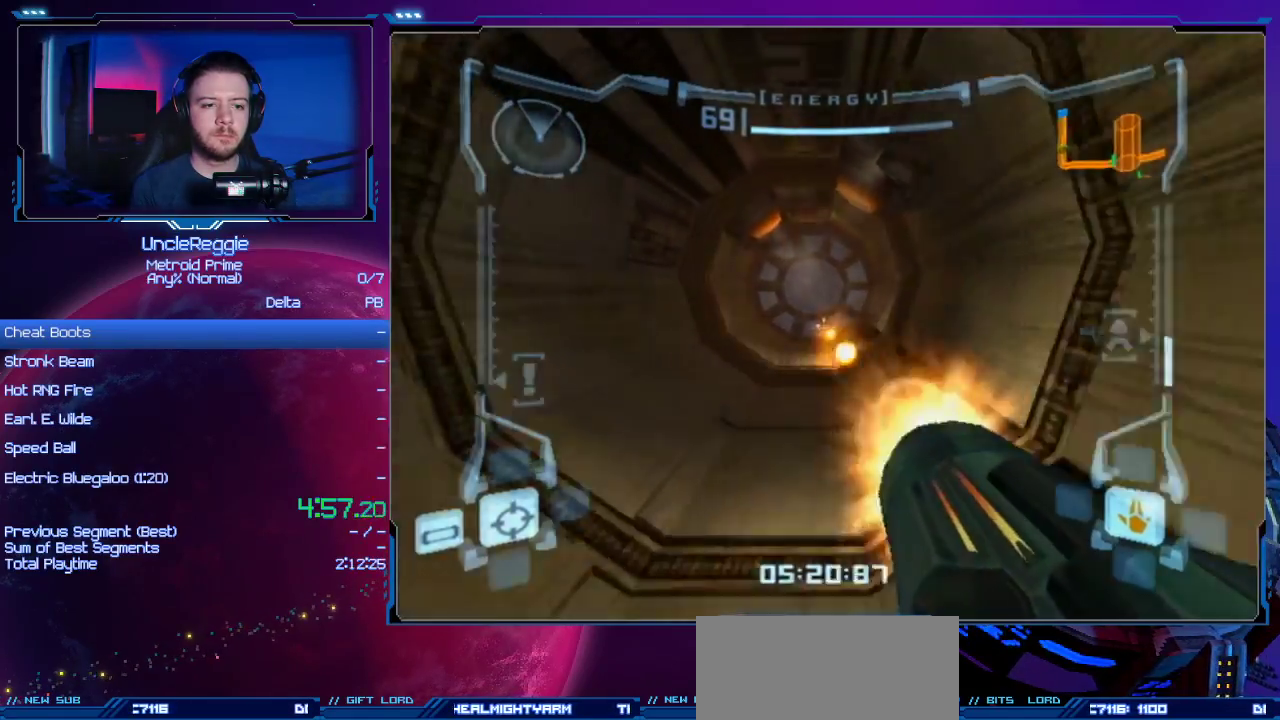
{"buttons": ["A", "L1"], "left_stick": "up", "right_stick": "center", "events": [[84, "A", "down"], [150, "A", "up"], [217, "A", "down"], [301, "A", "up"], [367, "A", "down"], [434, "A", "up"], [484, "A", "down"]]}
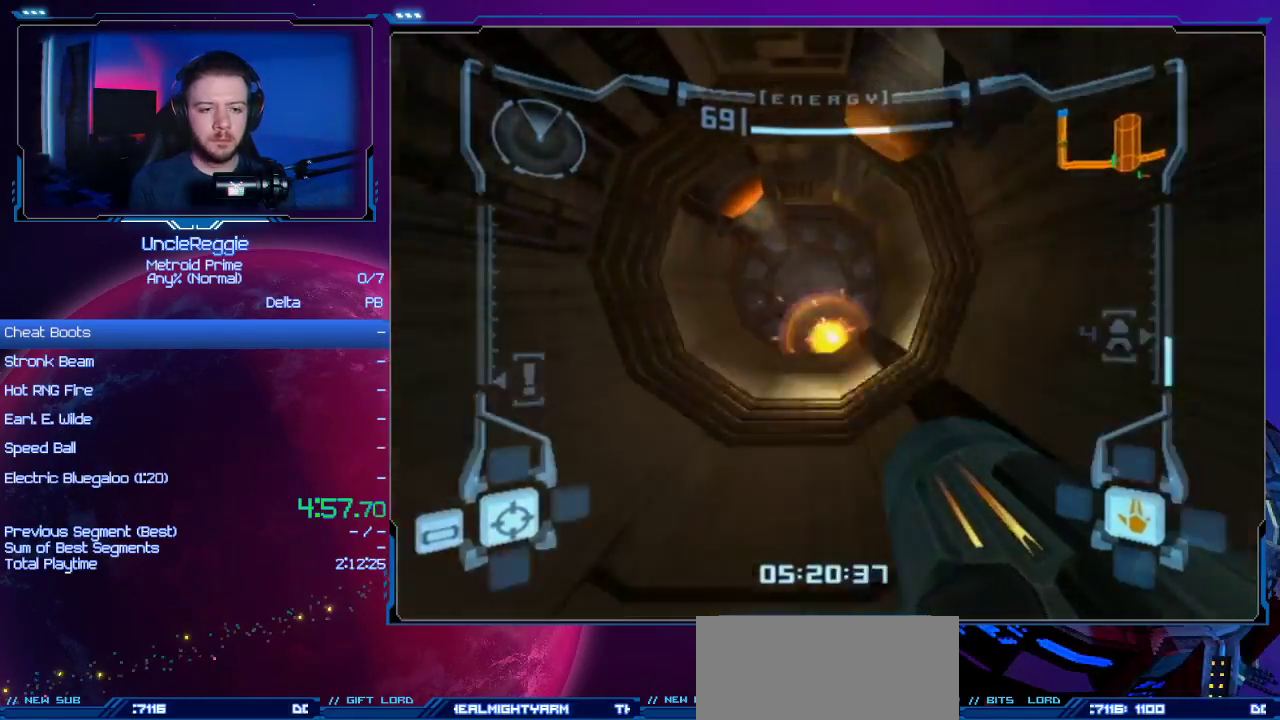
{"buttons": ["L1"], "left_stick": "up", "right_stick": "center", "events": [[50, "A", "up"], [150, "A", "down"], [217, "A", "up"], [267, "A", "down"], [367, "A", "up"], [434, "A", "down"], [500, "A", "up"]]}
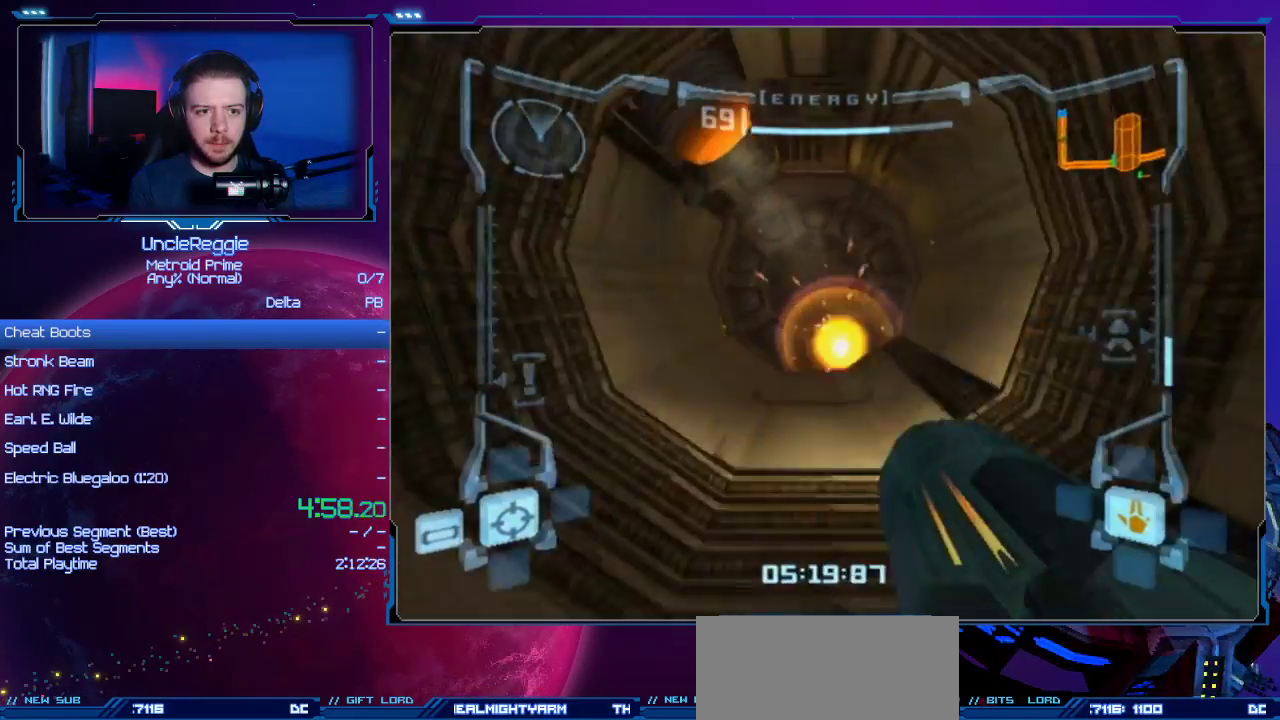
{"buttons": ["L1"], "left_stick": "up", "right_stick": "center", "events": [[50, "A", "down"], [150, "A", "up"], [217, "A", "down"], [267, "A", "up"], [367, "A", "down"], [434, "A", "up"]]}
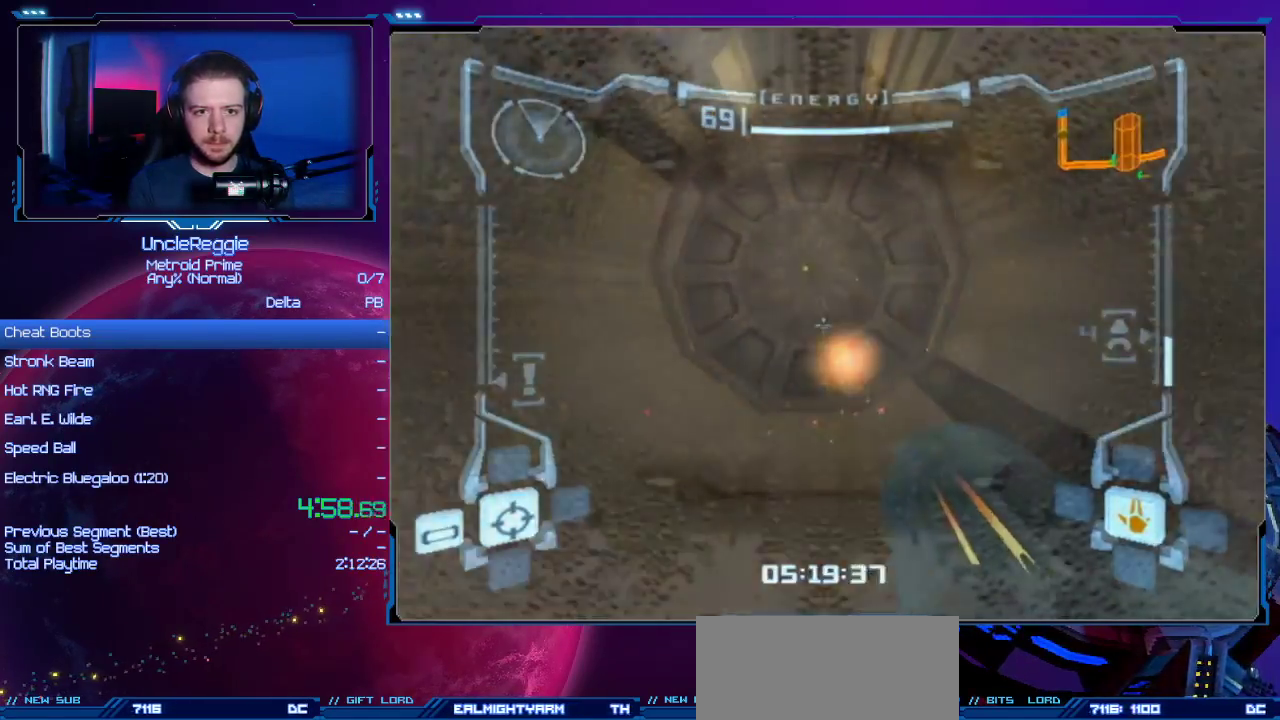
{"buttons": ["L1"], "left_stick": "up", "right_stick": "center", "events": [[17, "A", "down"], [117, "A", "up"], [217, "A", "down"], [233, "A", "up"], [300, "A", "down"], [367, "A", "up"], [467, "A", "down"], [484, "A", "up"]]}
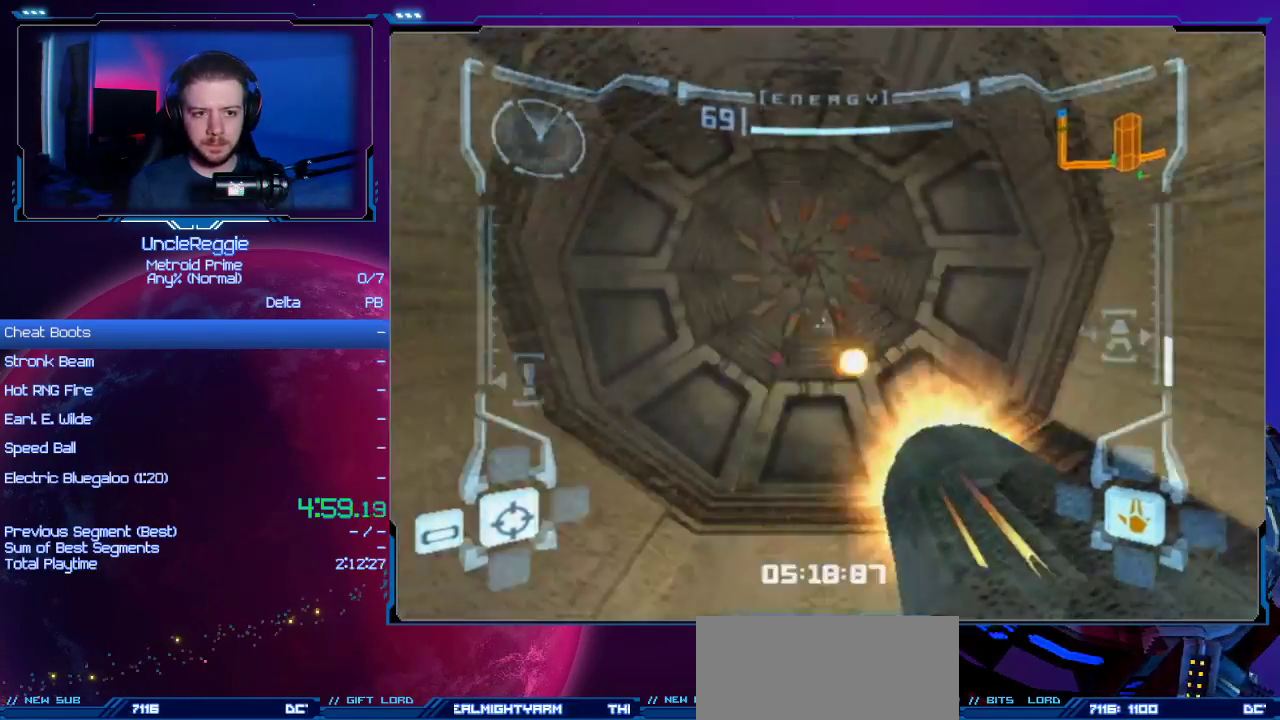
{"buttons": ["A"], "left_stick": "up", "right_stick": "center", "events": [[84, "A", "down"], [150, "A", "up"], [217, "A", "down"], [301, "A", "up"], [301, "R1", "down"], [334, "R1", "up"], [367, "A", "down"], [434, "A", "up"], [434, "L1", "up"], [501, "A", "down"]]}
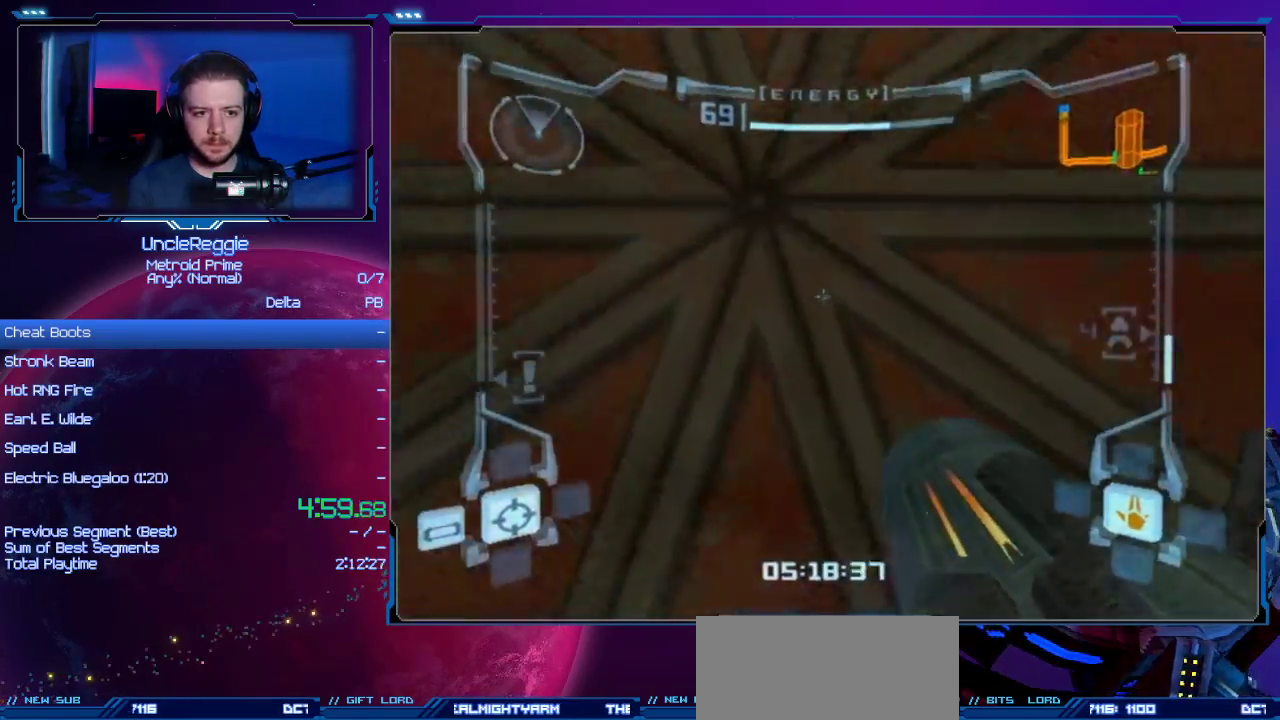
{"buttons": ["A"], "left_stick": "up", "right_stick": "center", "events": [[83, "A", "up"], [183, "A", "down"], [217, "A", "up"], [334, "A", "down"], [400, "A", "up"], [450, "A", "down"]]}
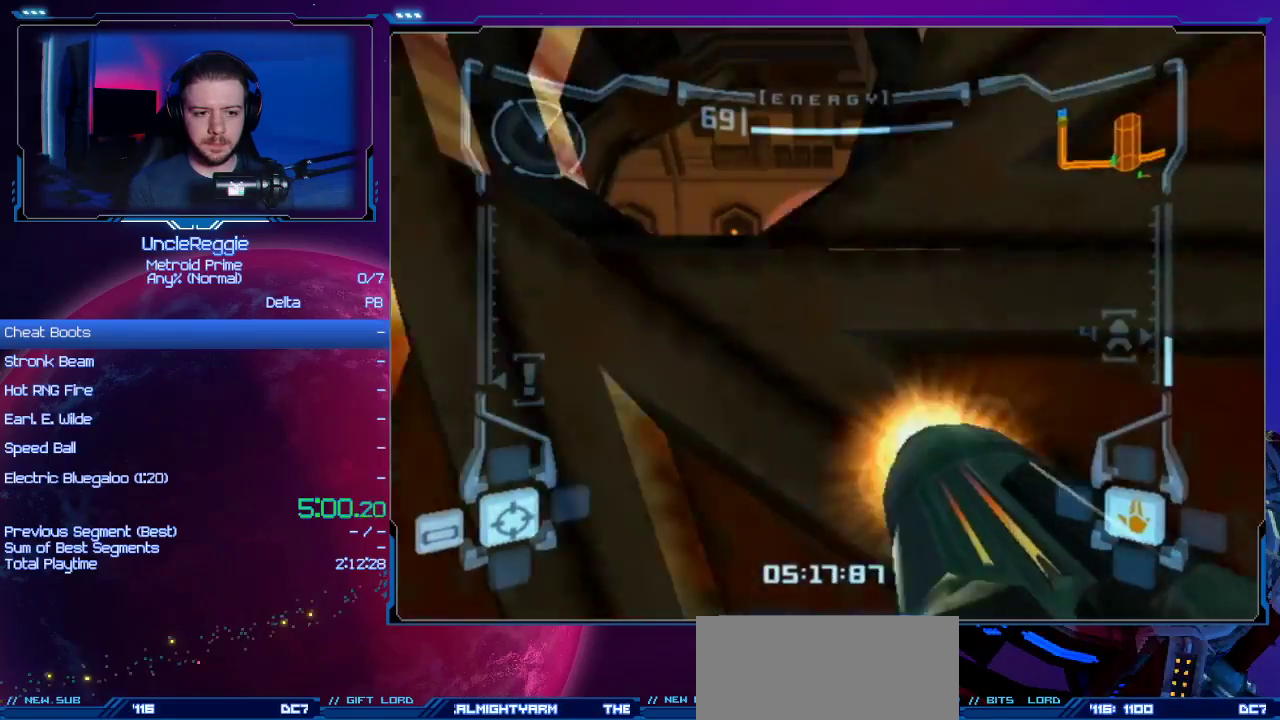
{"buttons": ["A"], "left_stick": "up", "right_stick": "center", "events": [[50, "A", "up"], [117, "A", "down"], [201, "A", "up"], [301, "A", "down"], [401, "A", "up"], [501, "A", "down"]]}
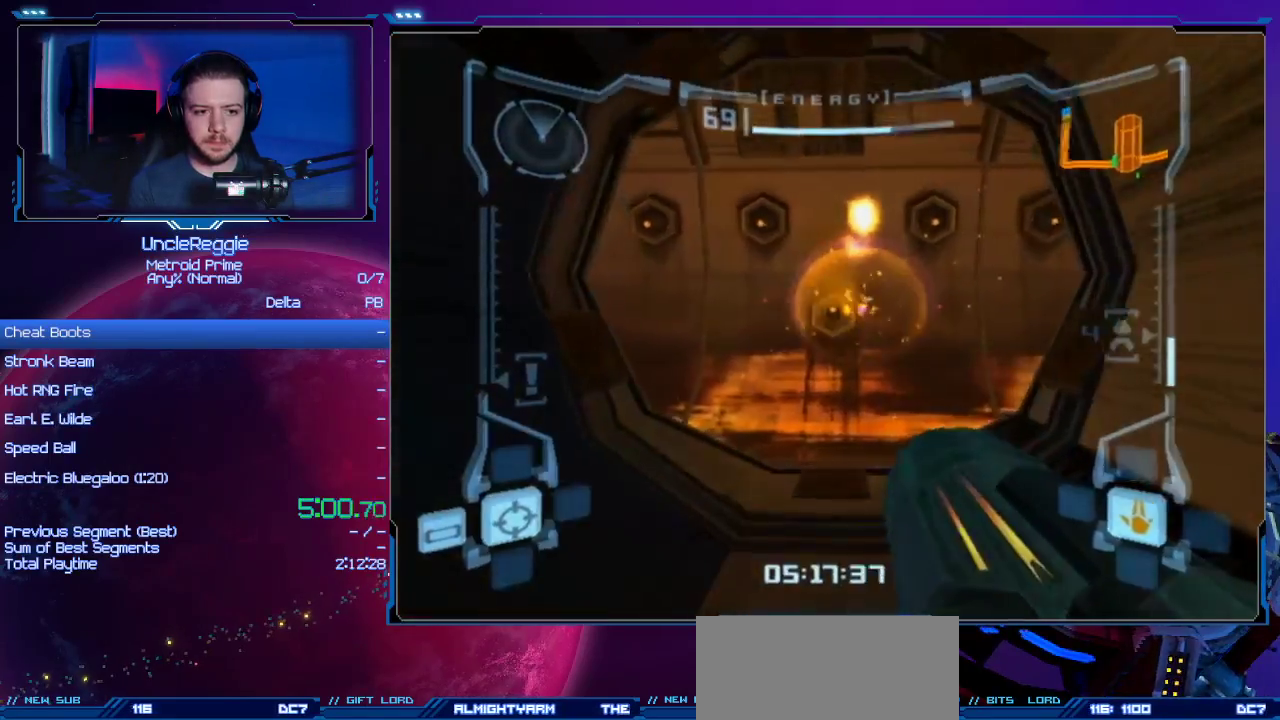
{"buttons": [], "left_stick": "up", "right_stick": "center", "events": [[33, "left_stick", "up-left"], [50, "A", "up"], [150, "A", "down"], [233, "A", "up"], [333, "A", "down"], [400, "A", "up"], [484, "left_stick", "up"]]}
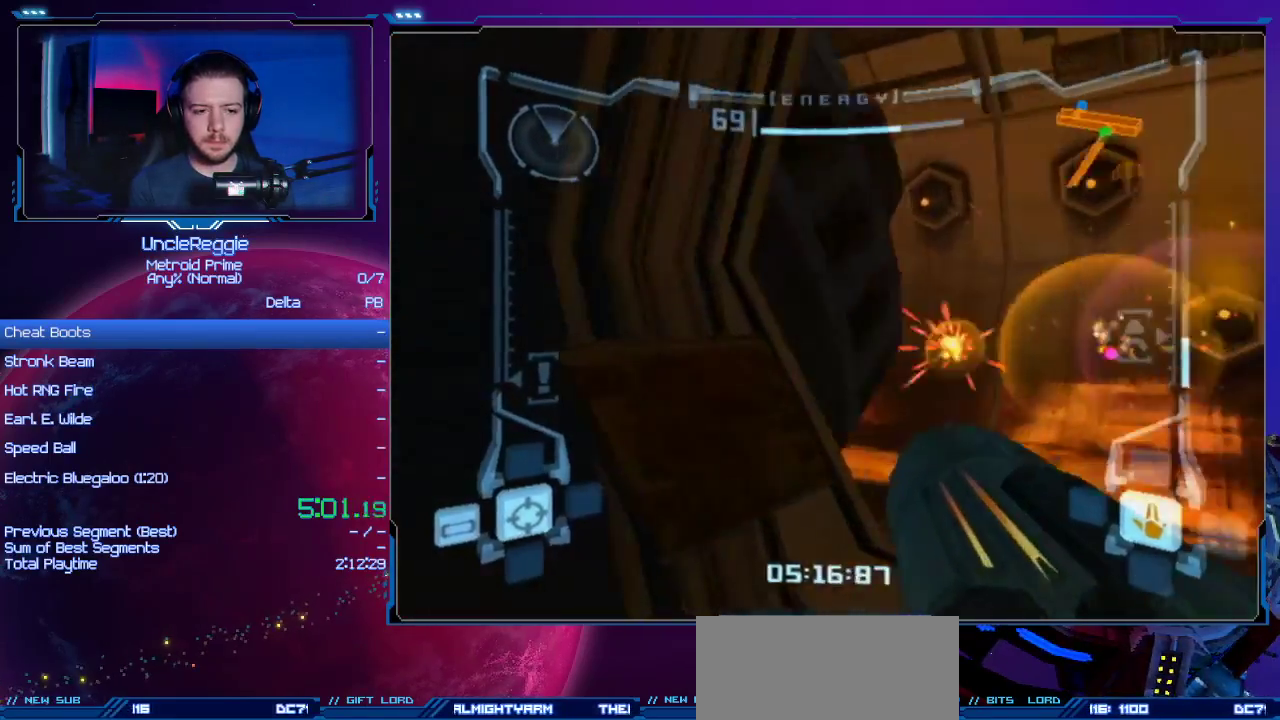
{"buttons": ["A", "L1"], "left_stick": "up-right", "right_stick": "center", "events": [[17, "A", "down"], [17, "L1", "down"], [17, "left_stick", "up-right"], [117, "A", "up"], [217, "A", "down"], [301, "A", "up"], [467, "A", "down"]]}
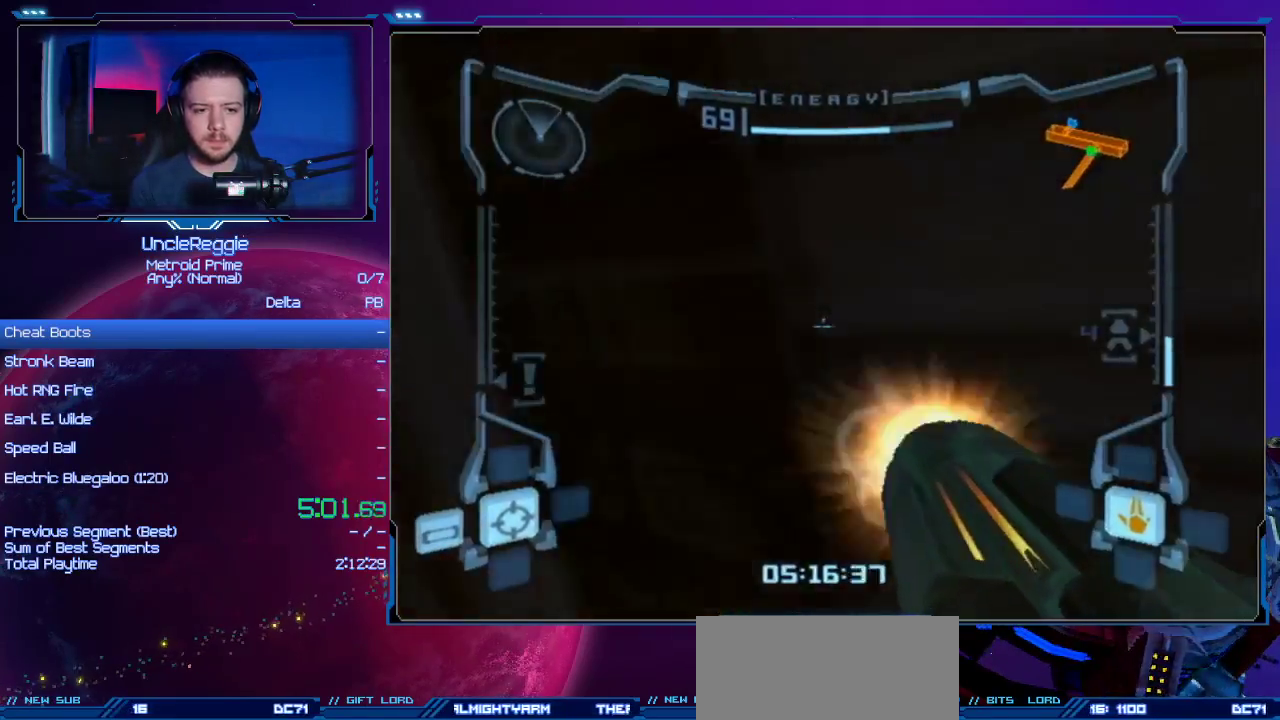
{"buttons": ["L1"], "left_stick": "up-right", "right_stick": "center", "events": [[50, "A", "up"], [183, "A", "down"], [183, "left_stick", "center"], [267, "A", "up"], [367, "A", "down"], [467, "A", "up"], [467, "left_stick", "up-right"]]}
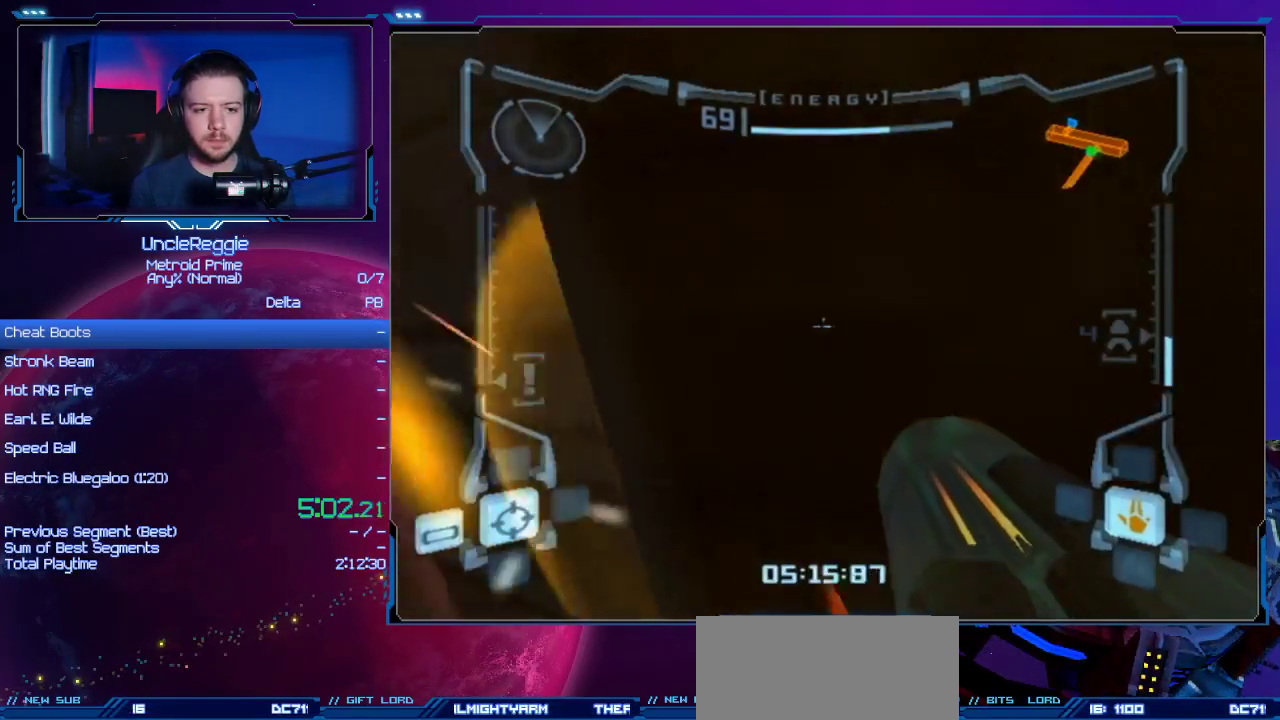
{"buttons": ["L1"], "left_stick": "up-right", "right_stick": "center", "events": [[150, "left_stick", "center"], [334, "left_stick", "up-right"]]}
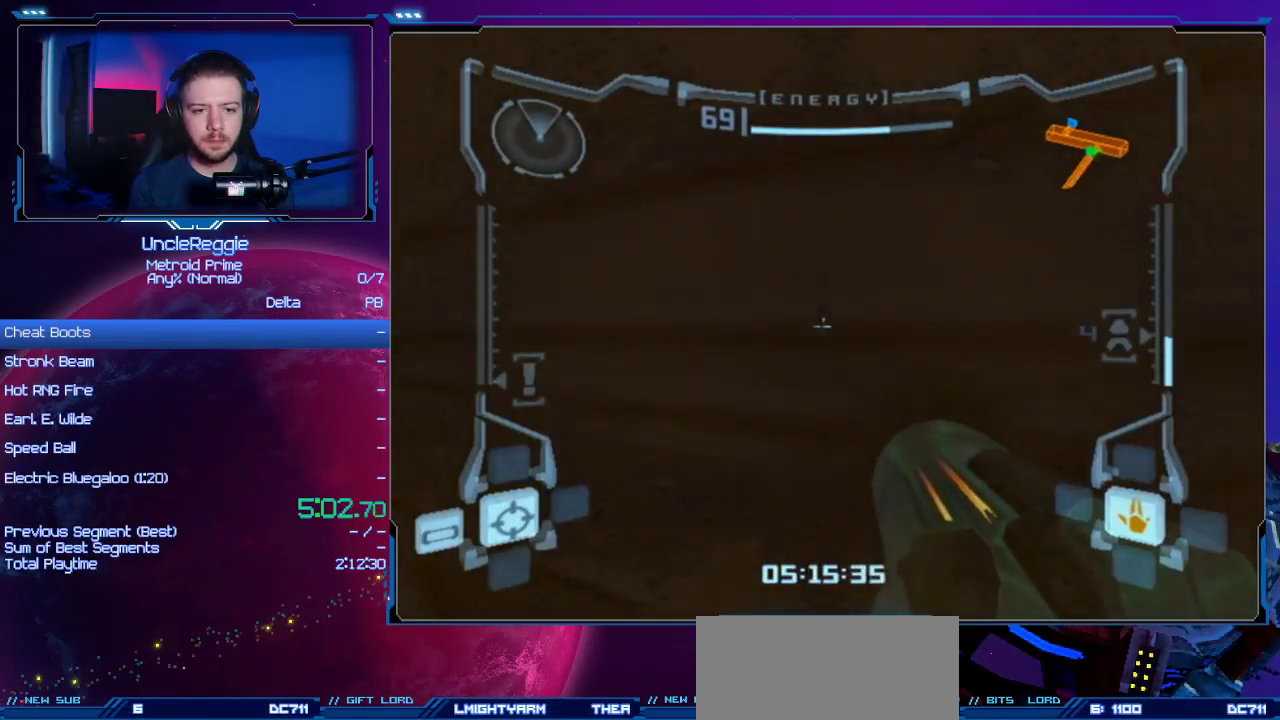
{"buttons": ["L1"], "left_stick": "up-right", "right_stick": "center", "events": []}
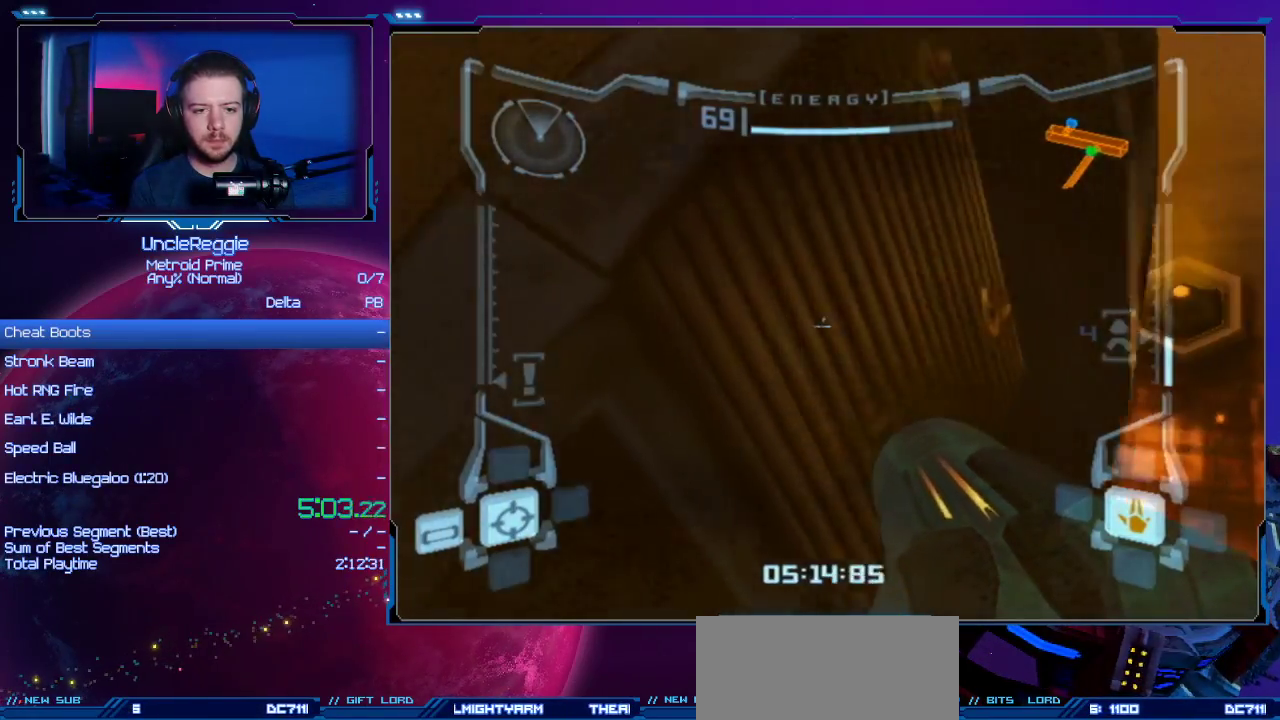
{"buttons": ["L1"], "left_stick": "up", "right_stick": "center", "events": [[317, "left_stick", "up"]]}
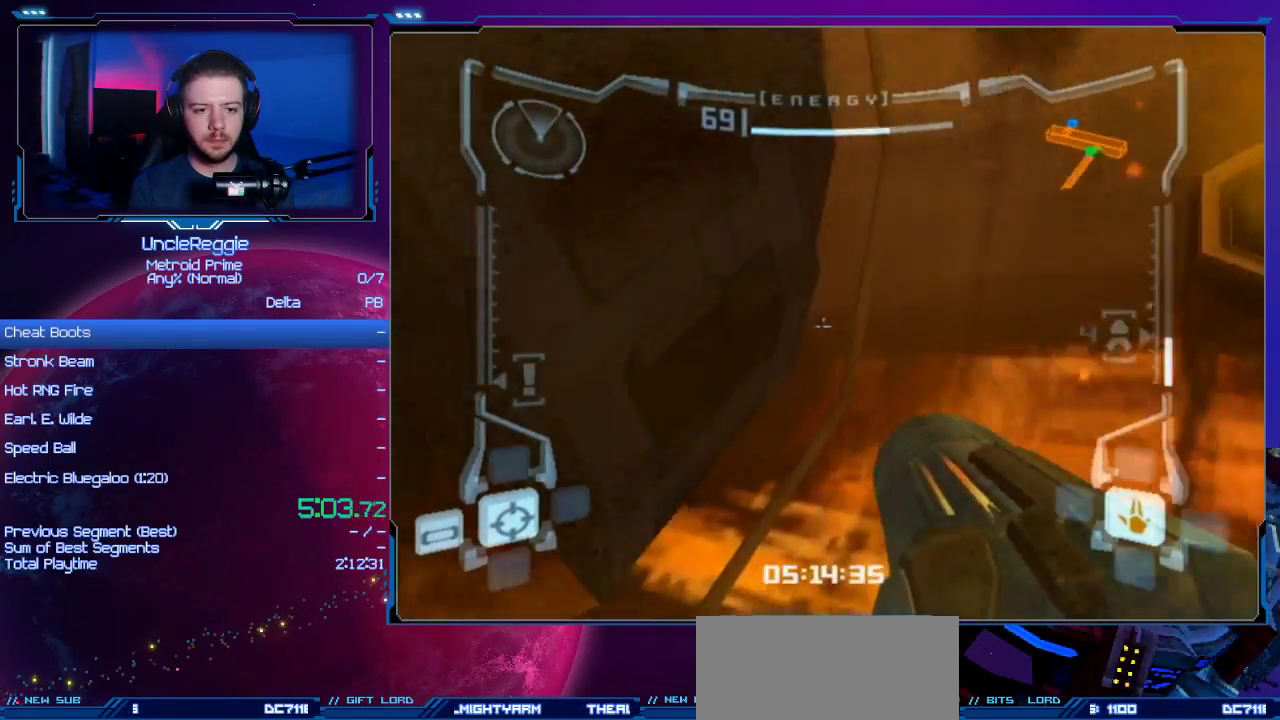
{"buttons": ["A", "L1"], "left_stick": "up-left", "right_stick": "center", "events": [[67, "left_stick", "up-left"], [133, "A", "down"], [233, "A", "up"], [283, "A", "down"], [384, "A", "up"], [467, "A", "down"]]}
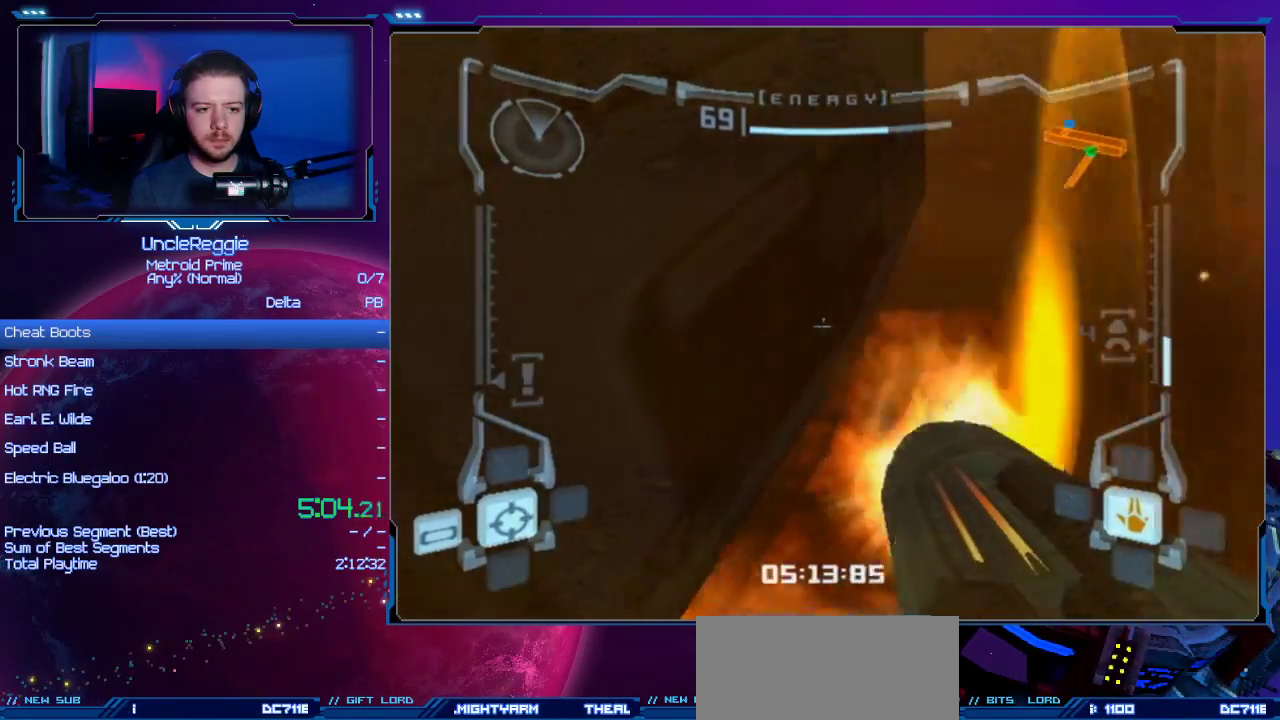
{"buttons": ["L1"], "left_stick": "left", "right_stick": "center", "events": [[34, "A", "up"], [100, "A", "down"], [134, "left_stick", "left"], [167, "A", "up"], [251, "A", "down"], [317, "A", "up"], [384, "A", "down"], [484, "A", "up"]]}
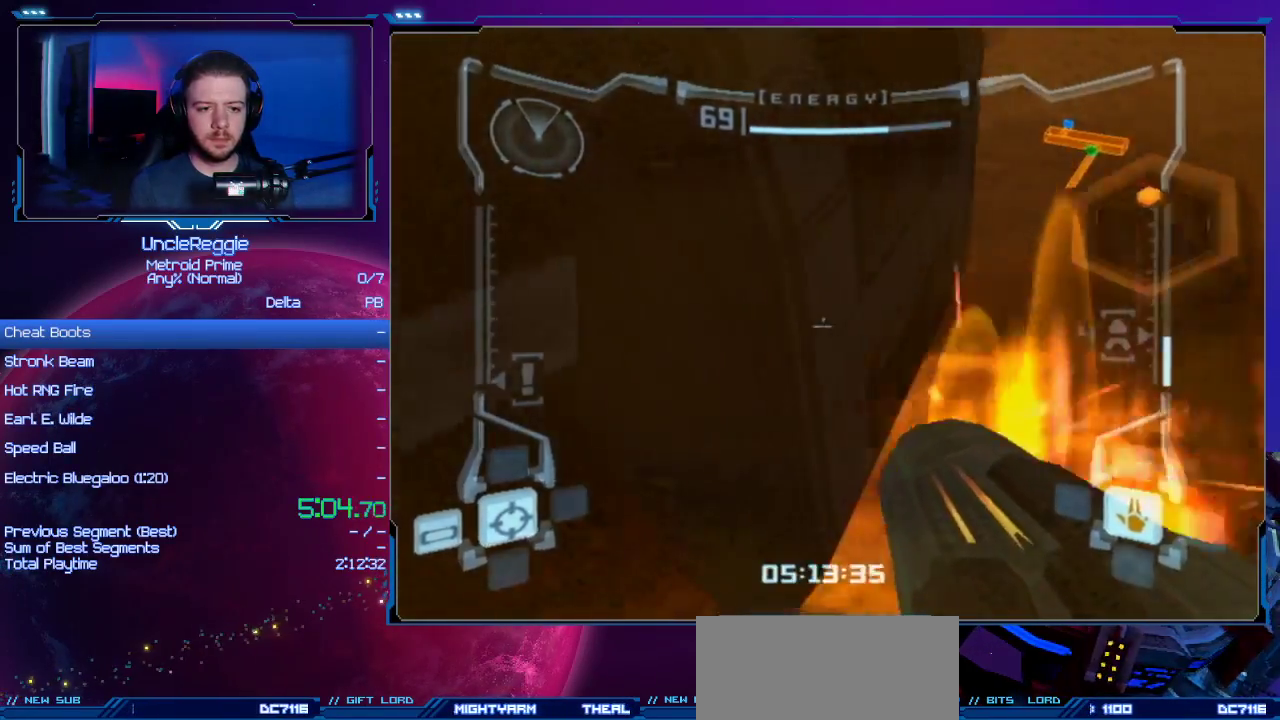
{"buttons": ["A", "L1"], "left_stick": "up-left", "right_stick": "center", "events": [[67, "A", "down"], [133, "A", "up"], [317, "A", "down"], [384, "A", "up"], [384, "left_stick", "up-left"], [450, "A", "down"]]}
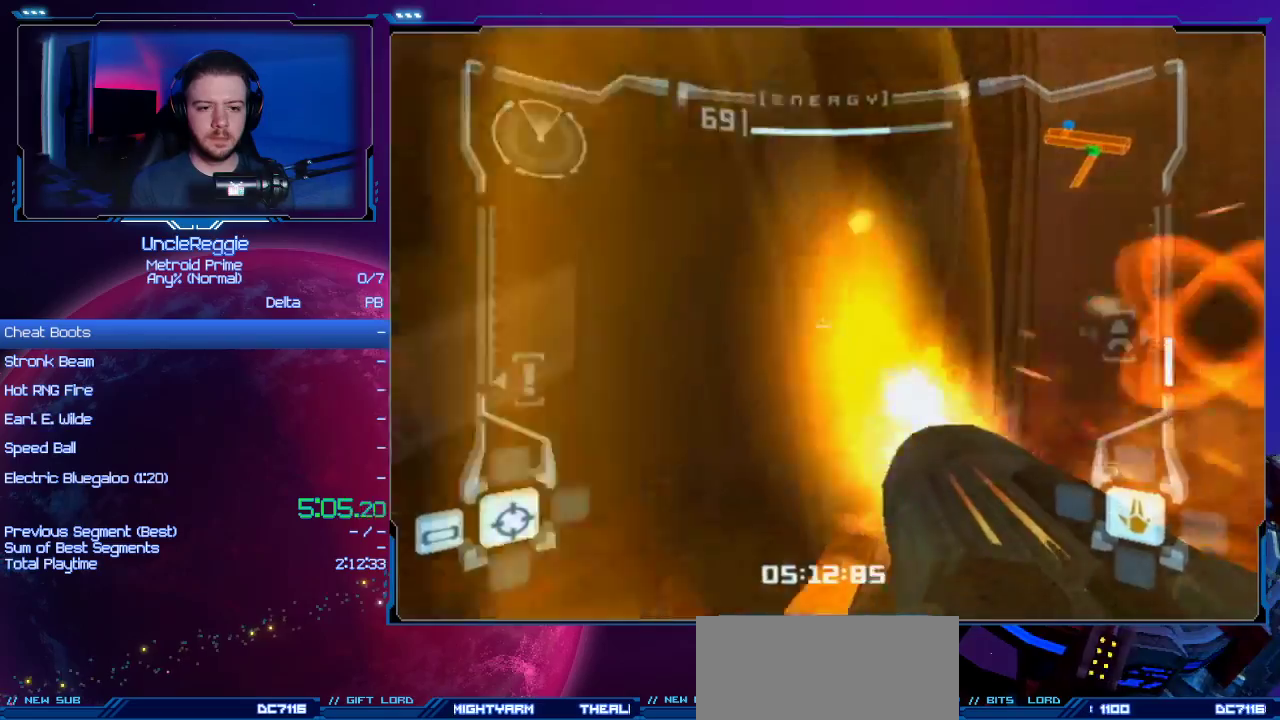
{"buttons": ["A", "L1"], "left_stick": "up-left", "right_stick": "center", "events": [[34, "A", "up"], [134, "A", "down"], [184, "A", "up"], [284, "A", "down"], [351, "A", "up"], [434, "A", "down"]]}
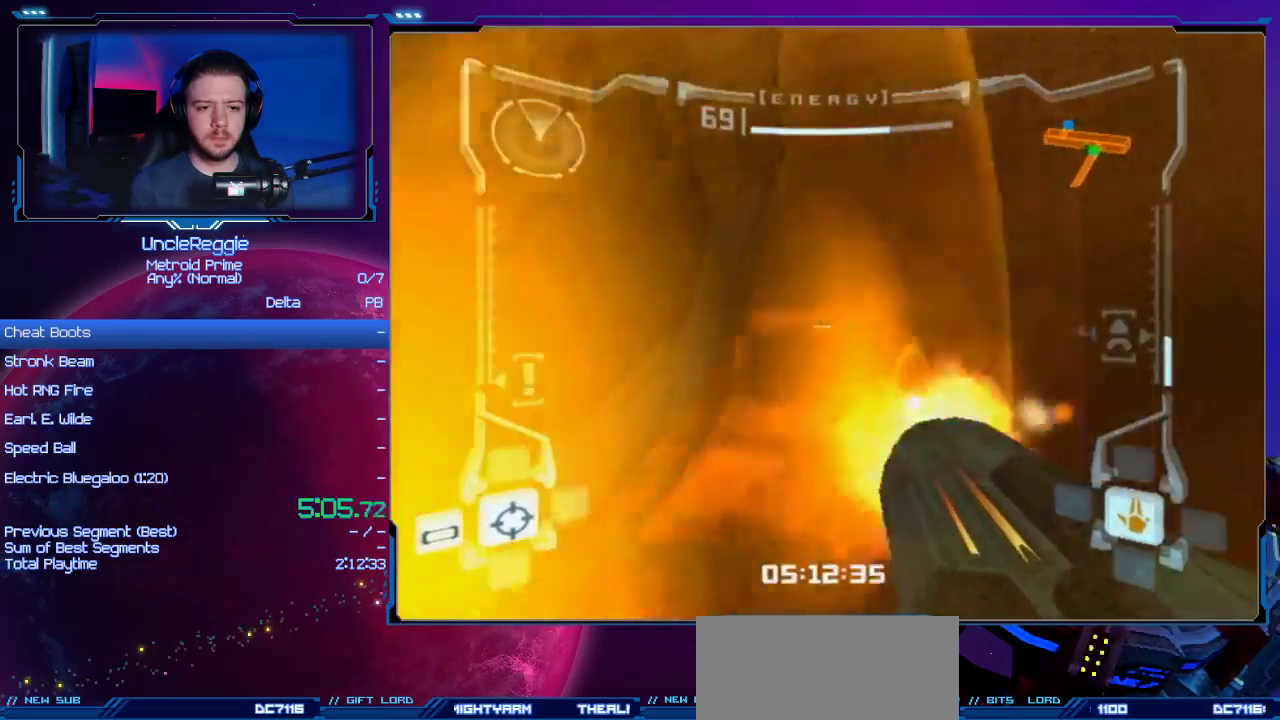
{"buttons": ["L1"], "left_stick": "up-left", "right_stick": "center", "events": [[33, "A", "up"], [100, "A", "down"], [200, "A", "up"], [250, "A", "down"], [350, "A", "up"], [417, "A", "down"], [500, "A", "up"]]}
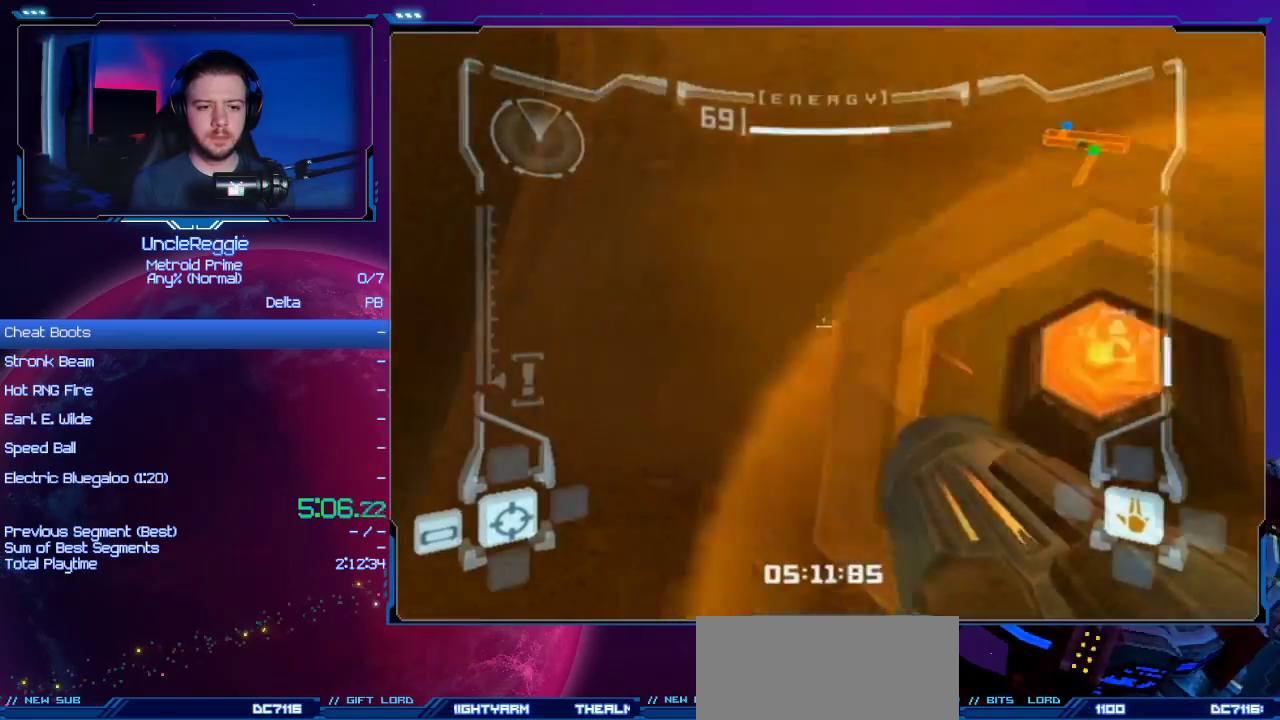
{"buttons": ["L1"], "left_stick": "left", "right_stick": "center", "events": [[34, "left_stick", "left"], [100, "A", "down"], [167, "A", "up"], [251, "A", "down"], [351, "A", "up"], [451, "A", "down"], [467, "A", "up"]]}
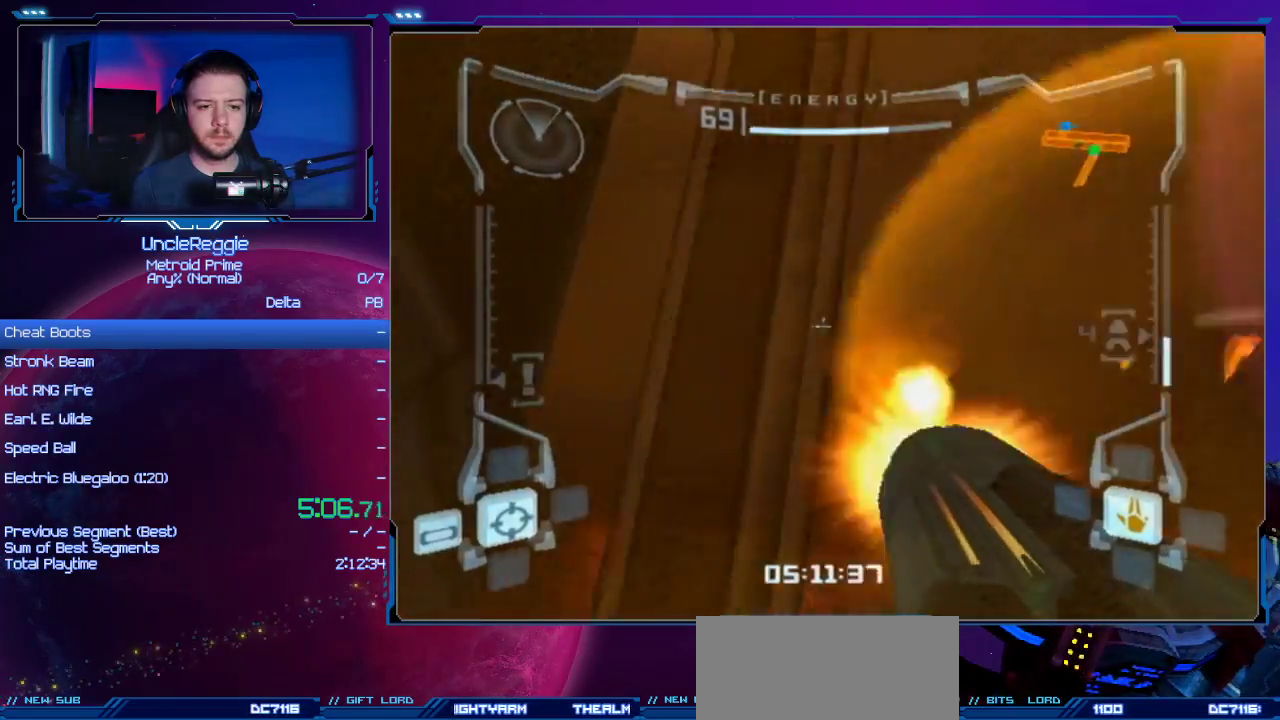
{"buttons": ["L1"], "left_stick": "left", "right_stick": "center", "events": [[67, "A", "down"], [133, "A", "up"], [217, "A", "down"], [317, "A", "up"], [384, "A", "down"], [467, "A", "up"]]}
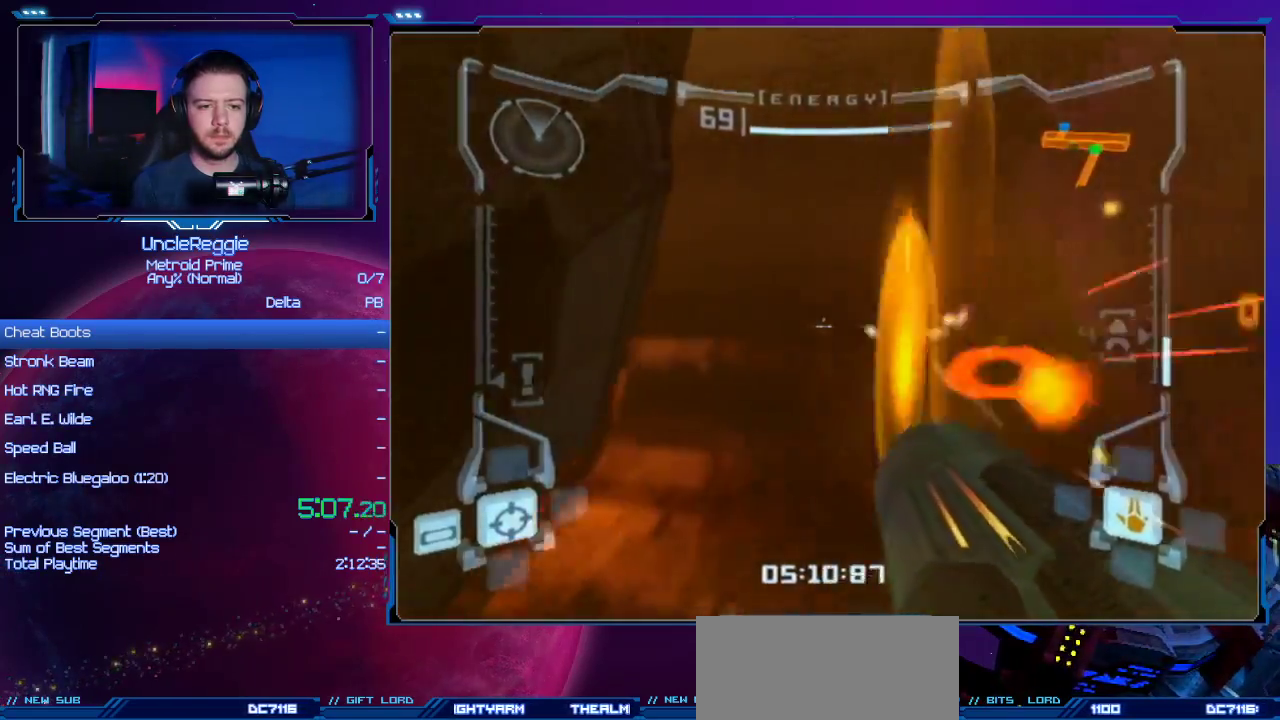
{"buttons": ["L1"], "left_stick": "up-left", "right_stick": "center", "events": [[34, "A", "down"], [100, "A", "up"], [201, "A", "down"], [284, "A", "up"], [351, "A", "down"], [417, "left_stick", "up-left"], [467, "A", "up"]]}
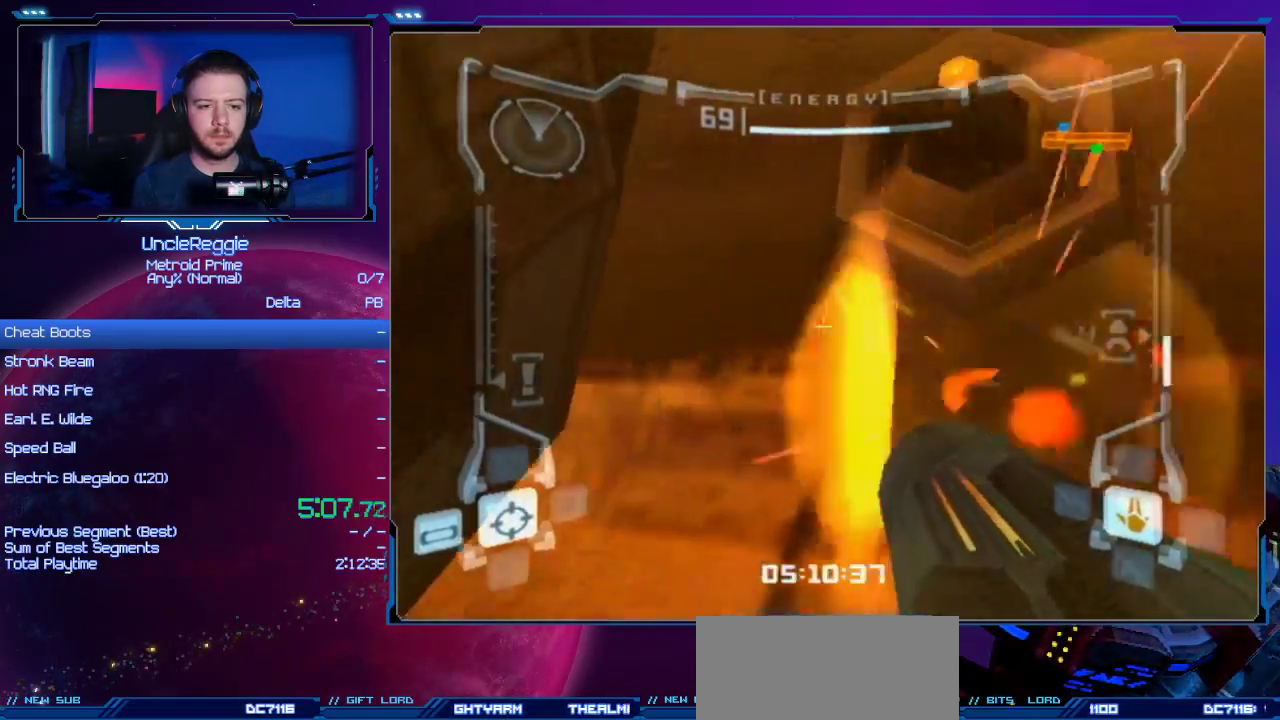
{"buttons": ["L1"], "left_stick": "left", "right_stick": "center", "events": [[33, "A", "down"], [100, "A", "up"], [200, "A", "down"], [217, "left_stick", "left"], [283, "A", "up"], [350, "A", "down"], [467, "A", "up"]]}